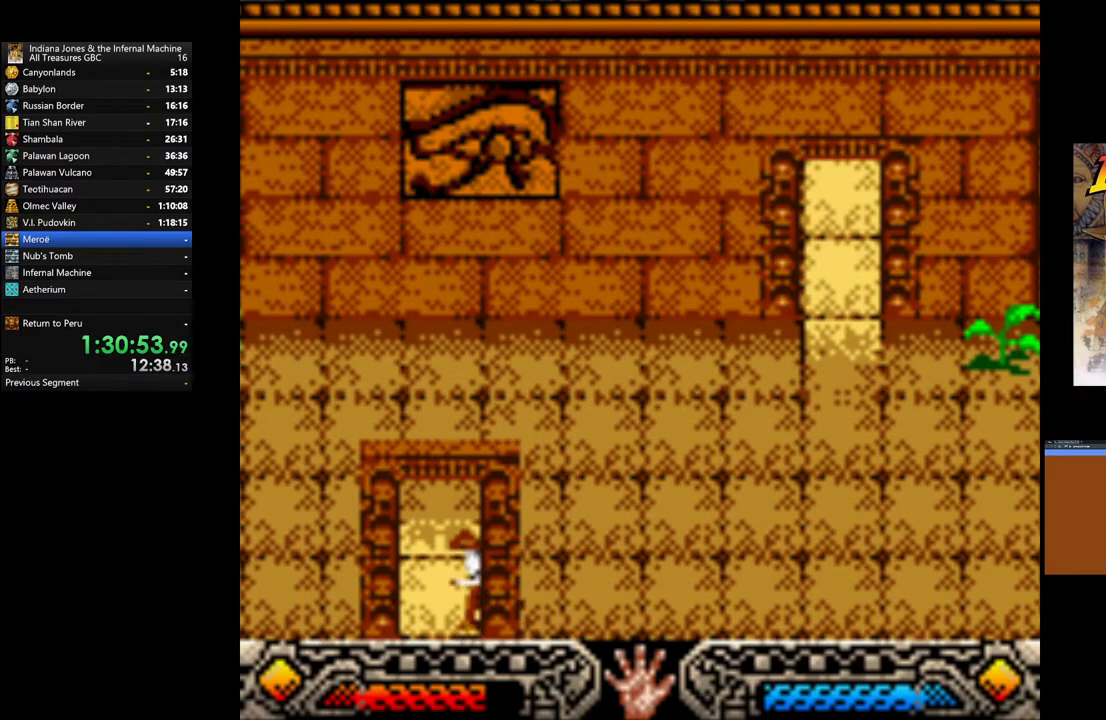
Gameplay with a controller (Xbox layout); each line is a JSON object with the inputs held at the frame after it. "events" lists button and stick changes between this image and that frame as [ms after this image, input, new state], when the widget could be followed in between.
{"buttons": [], "left_stick": "down-left", "right_stick": "center", "events": []}
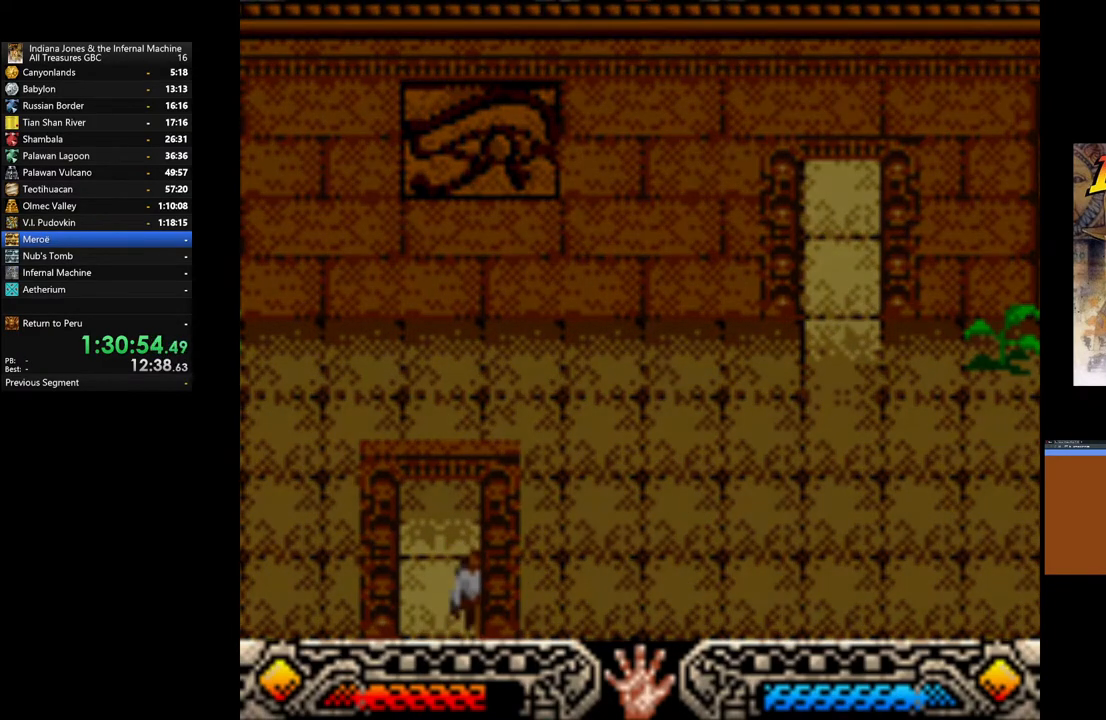
{"buttons": [], "left_stick": "down-left", "right_stick": "center", "events": []}
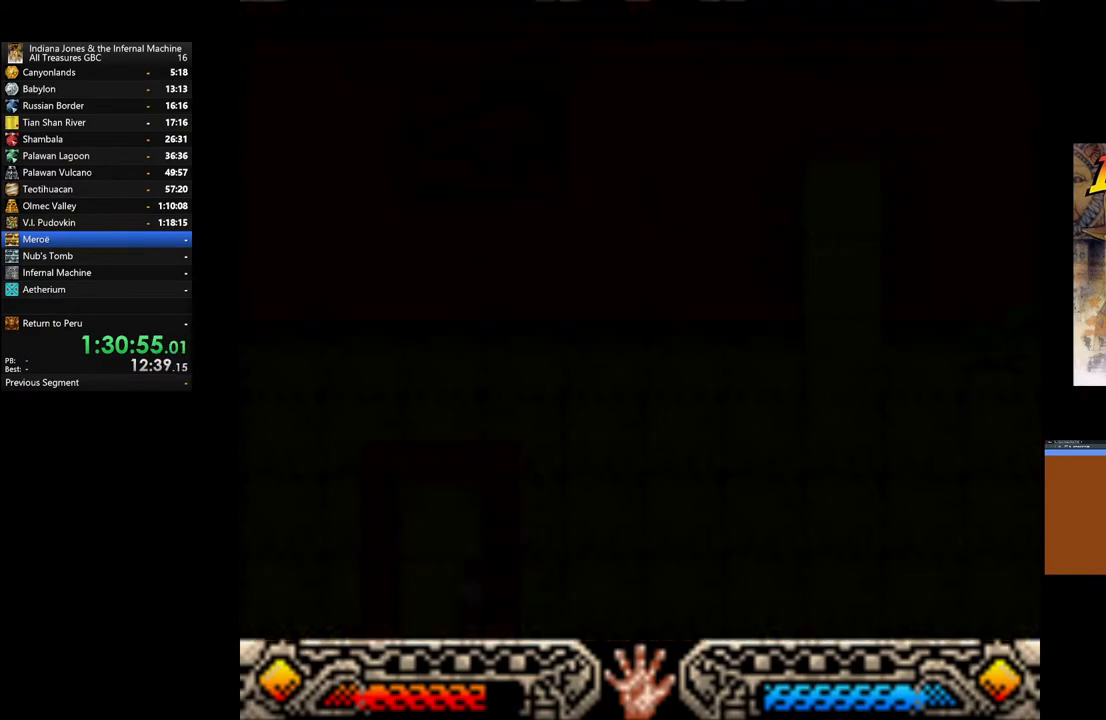
{"buttons": [], "left_stick": "down-left", "right_stick": "center", "events": []}
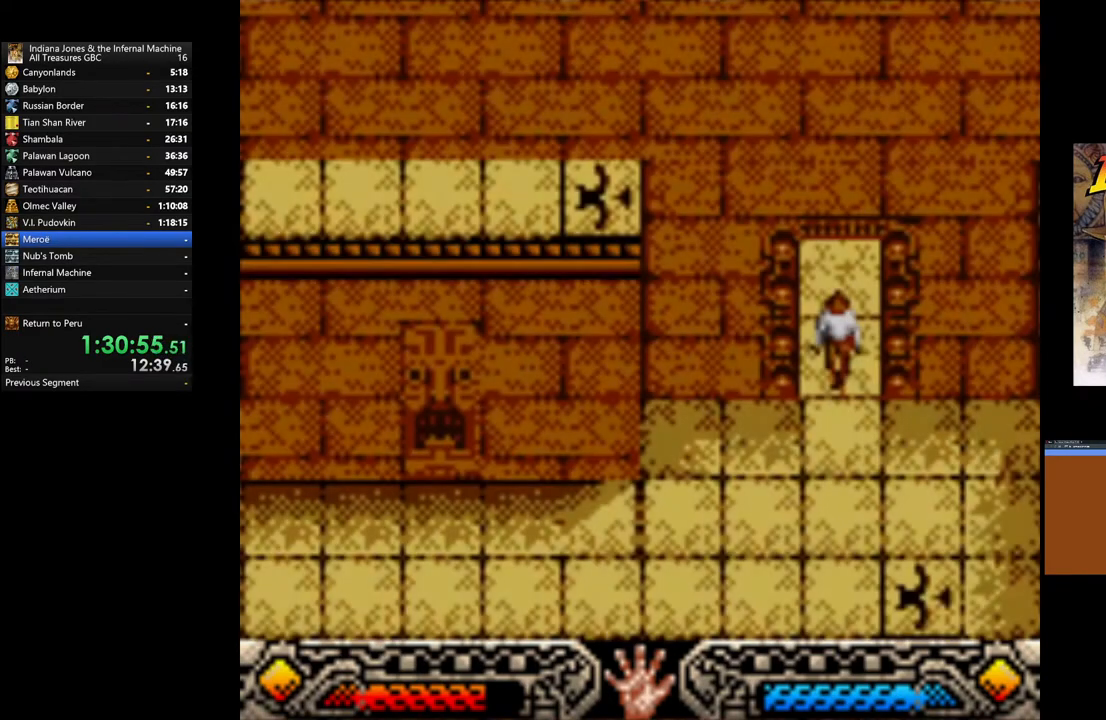
{"buttons": [], "left_stick": "down-left", "right_stick": "center", "events": []}
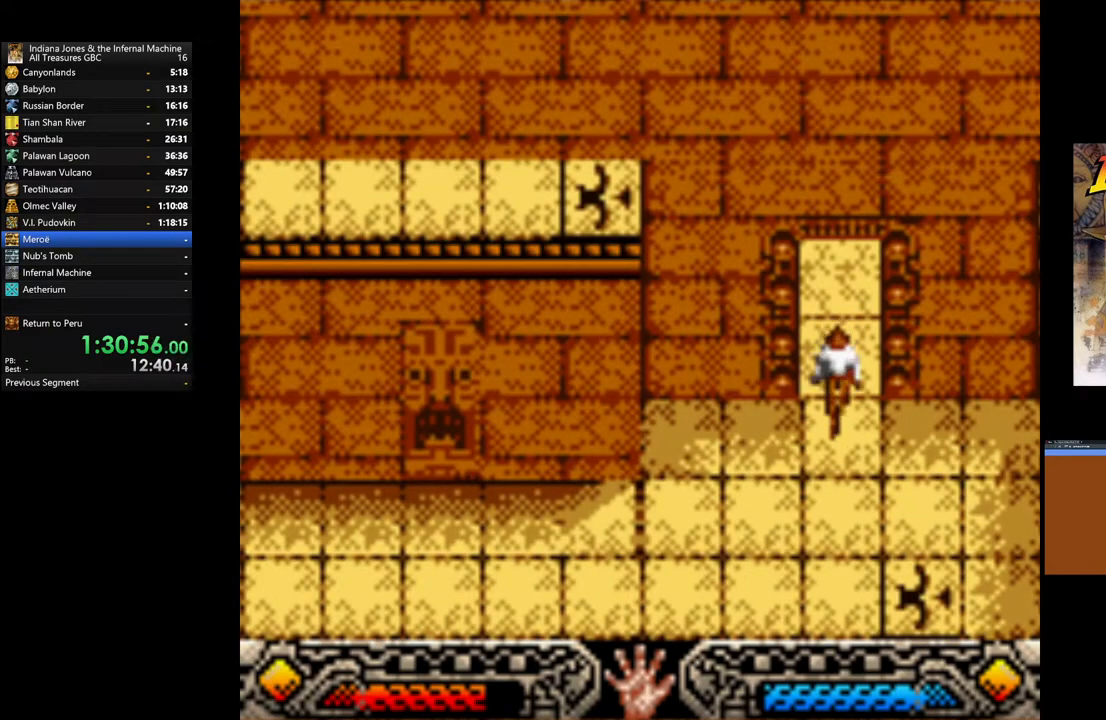
{"buttons": [], "left_stick": "left", "right_stick": "center", "events": [[367, "left_stick", "left"]]}
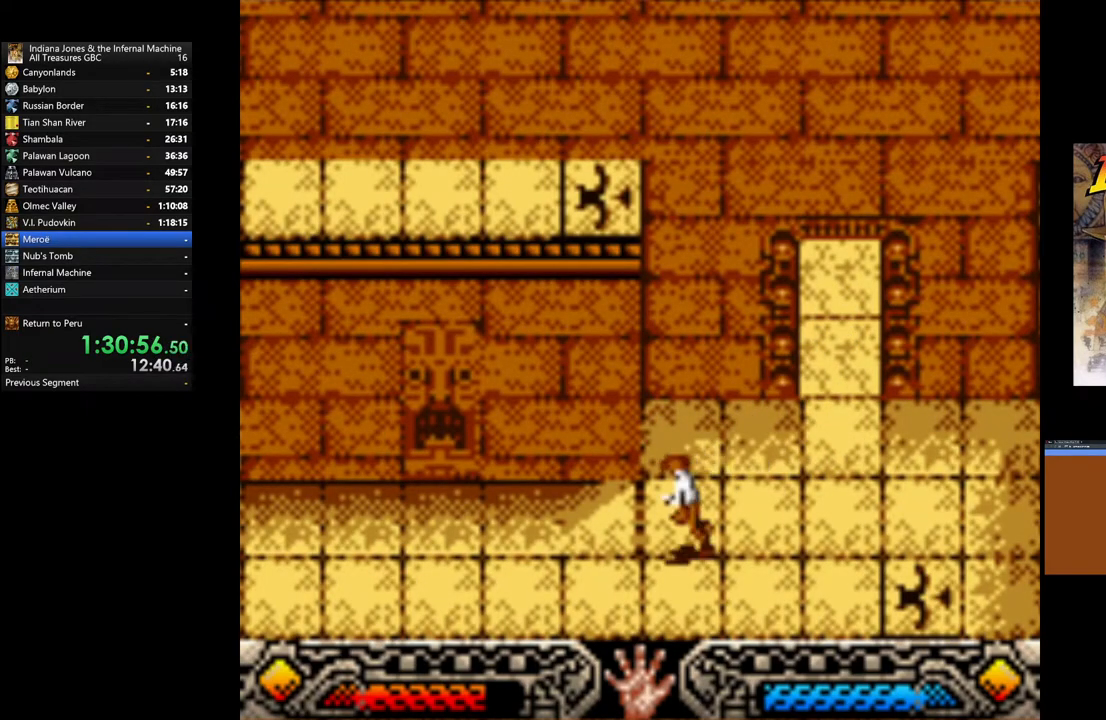
{"buttons": [], "left_stick": "left", "right_stick": "center", "events": []}
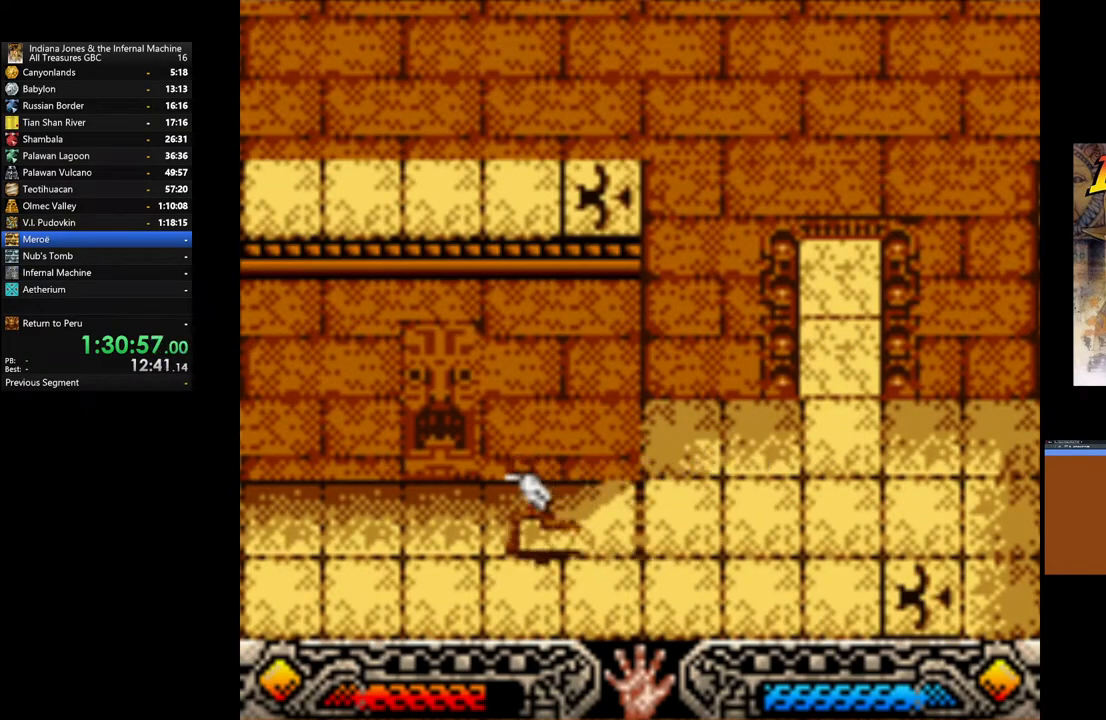
{"buttons": [], "left_stick": "left", "right_stick": "center", "events": []}
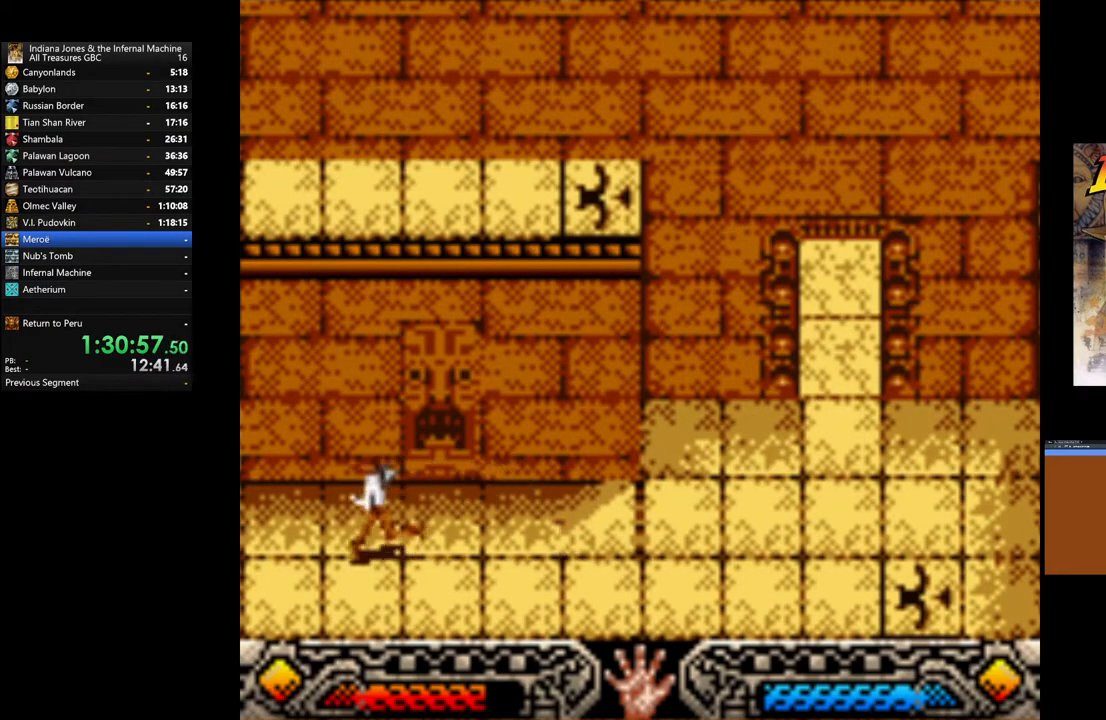
{"buttons": [], "left_stick": "left", "right_stick": "center", "events": []}
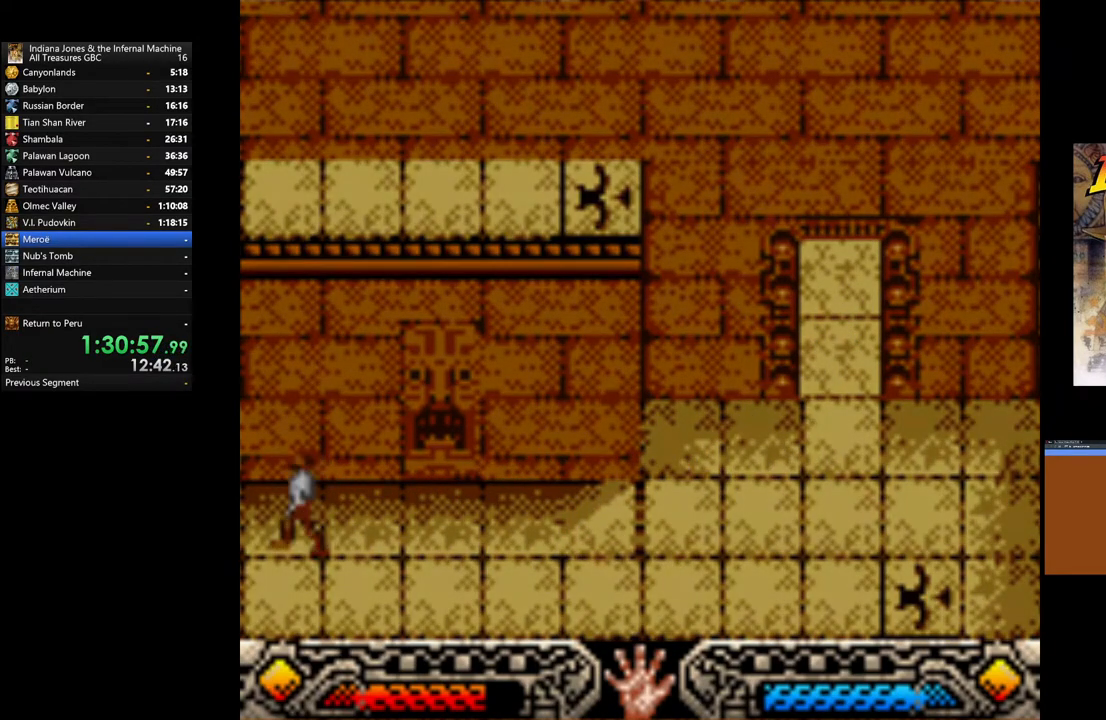
{"buttons": [], "left_stick": "left", "right_stick": "center", "events": []}
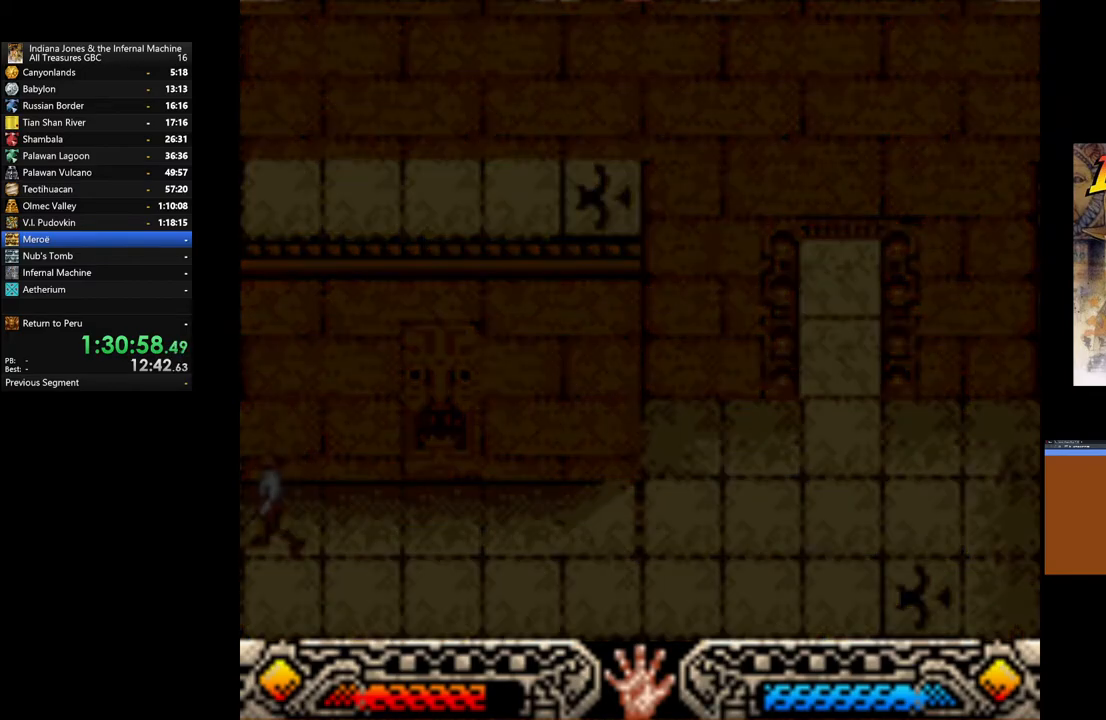
{"buttons": [], "left_stick": "left", "right_stick": "center", "events": []}
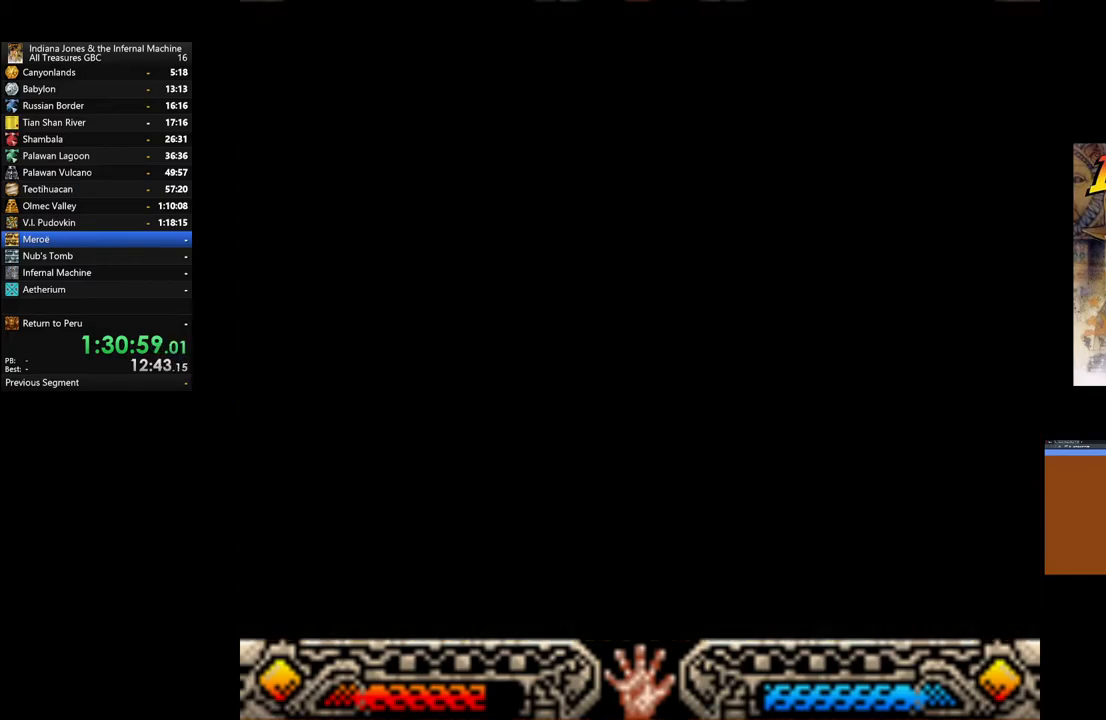
{"buttons": [], "left_stick": "left", "right_stick": "center", "events": []}
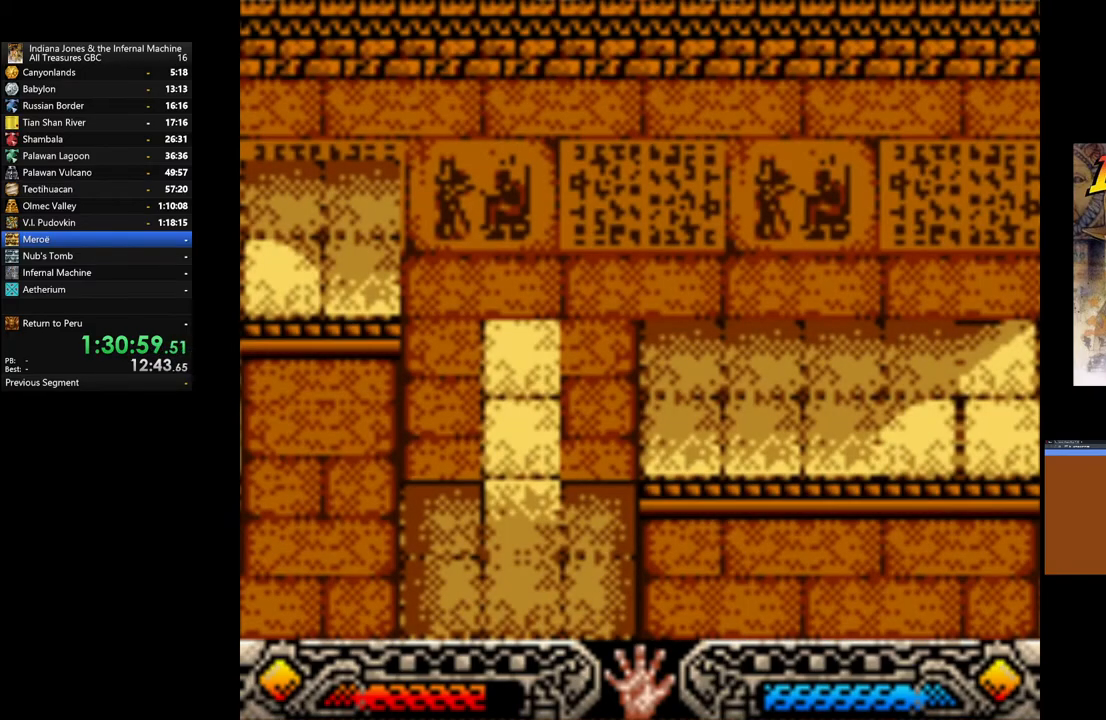
{"buttons": [], "left_stick": "left", "right_stick": "center", "events": []}
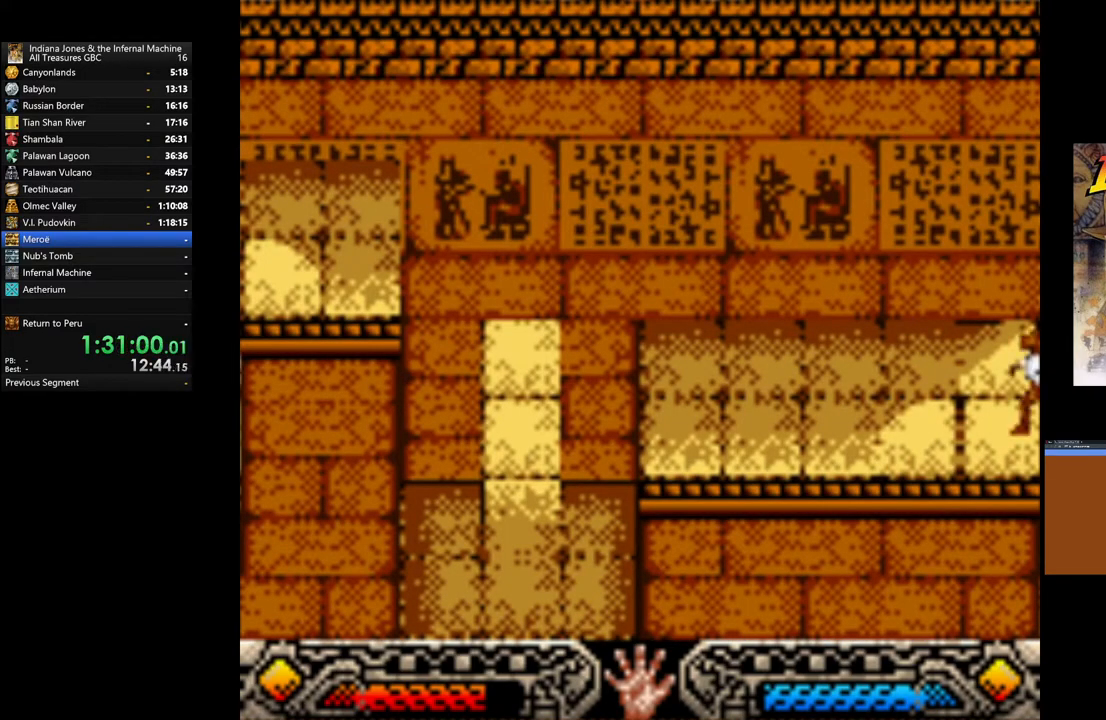
{"buttons": [], "left_stick": "left", "right_stick": "center", "events": []}
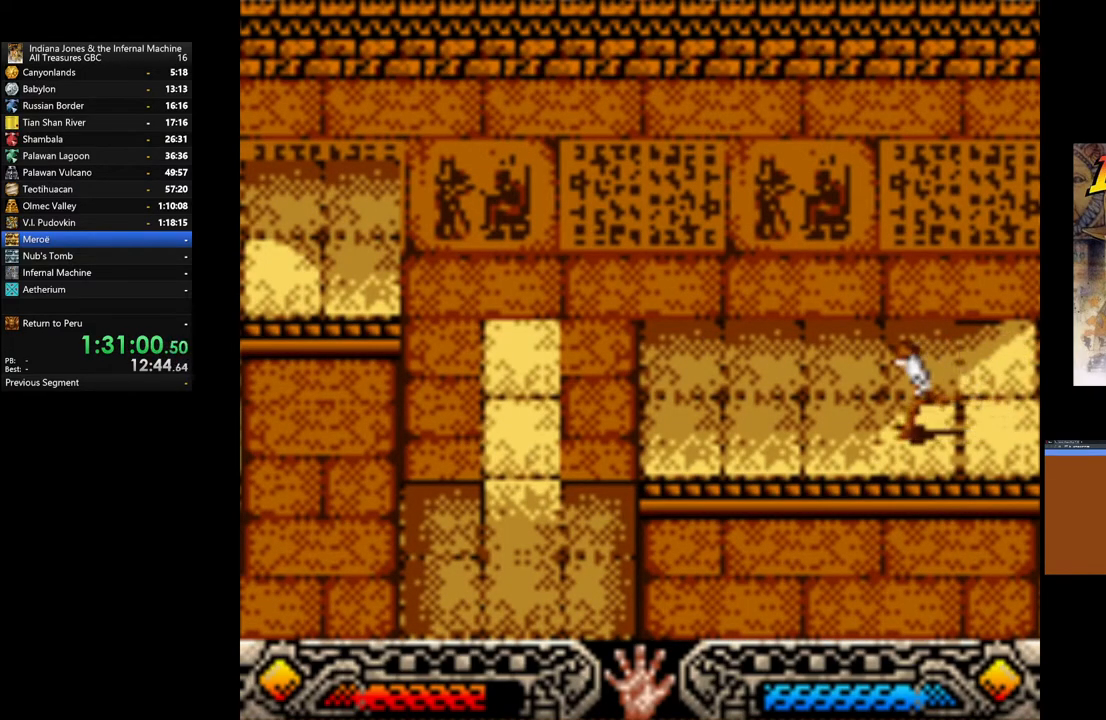
{"buttons": [], "left_stick": "left", "right_stick": "center", "events": []}
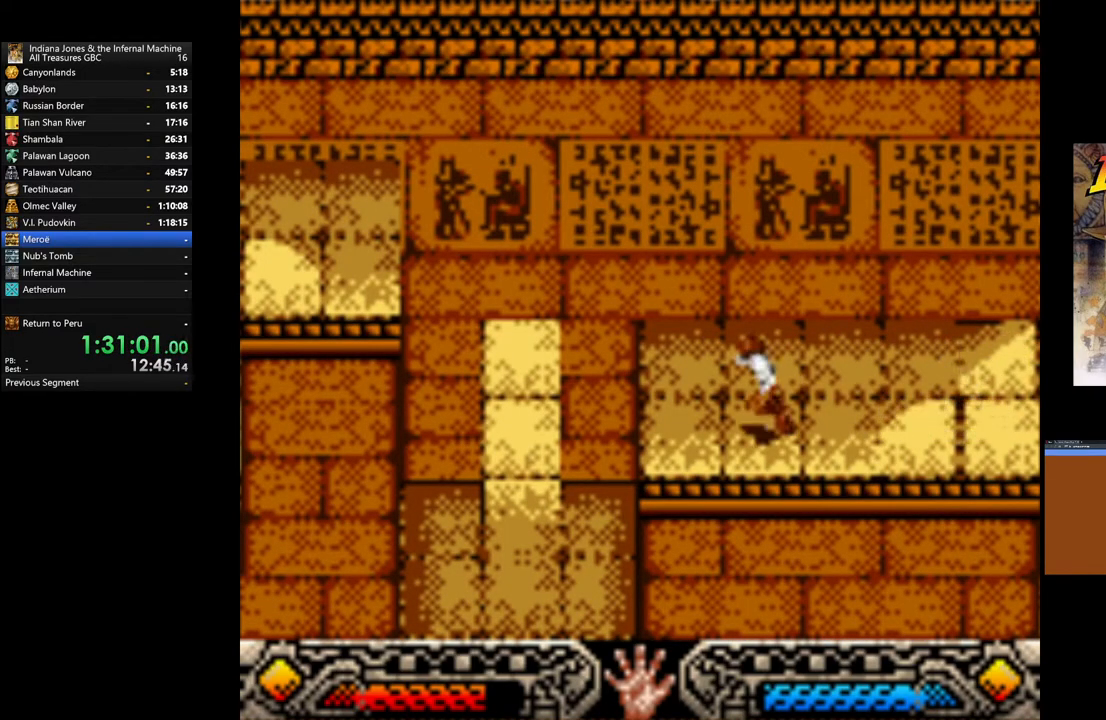
{"buttons": [], "left_stick": "left", "right_stick": "center", "events": []}
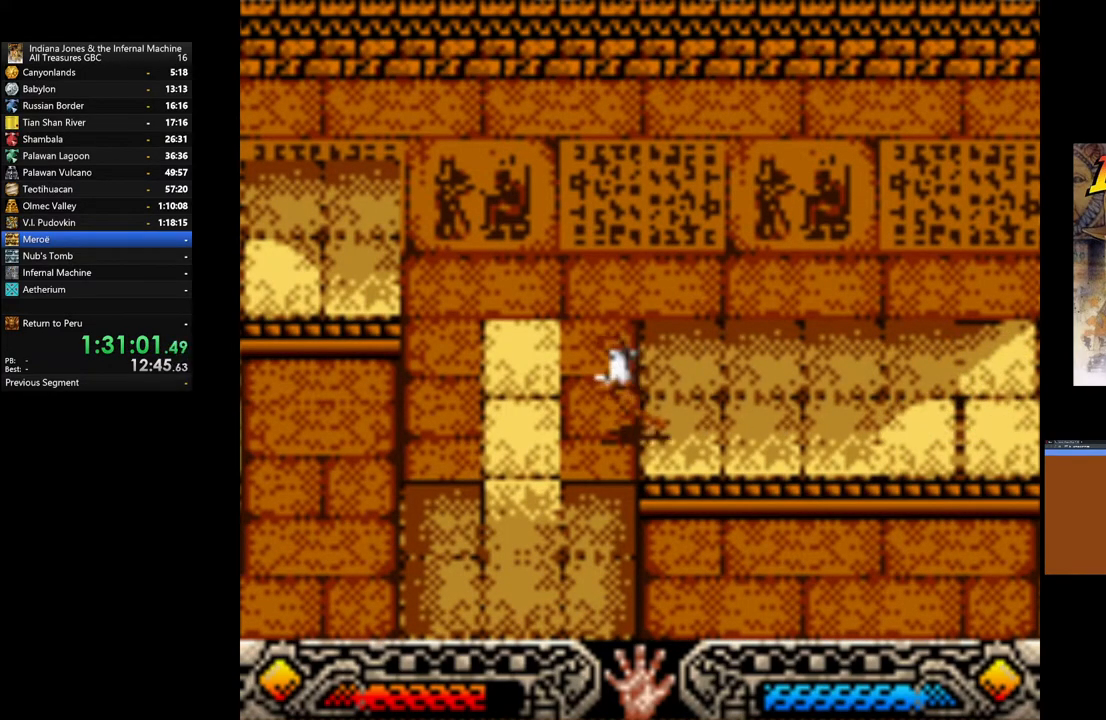
{"buttons": [], "left_stick": "down-left", "right_stick": "center", "events": [[117, "left_stick", "down-left"]]}
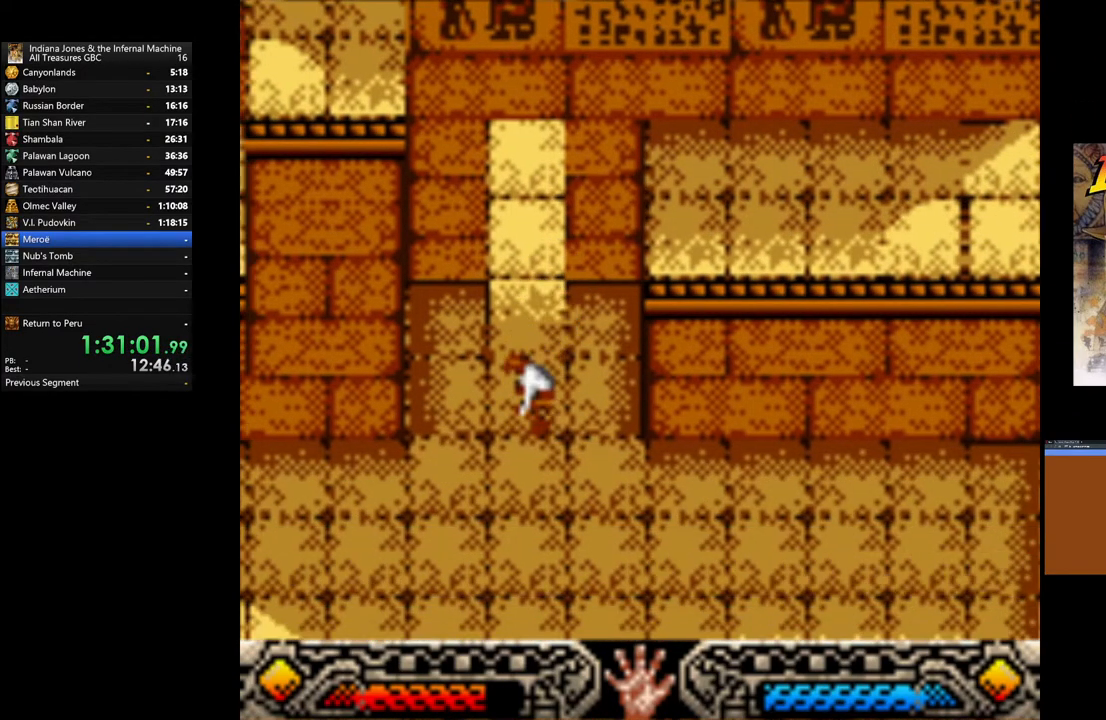
{"buttons": [], "left_stick": "down-left", "right_stick": "center", "events": []}
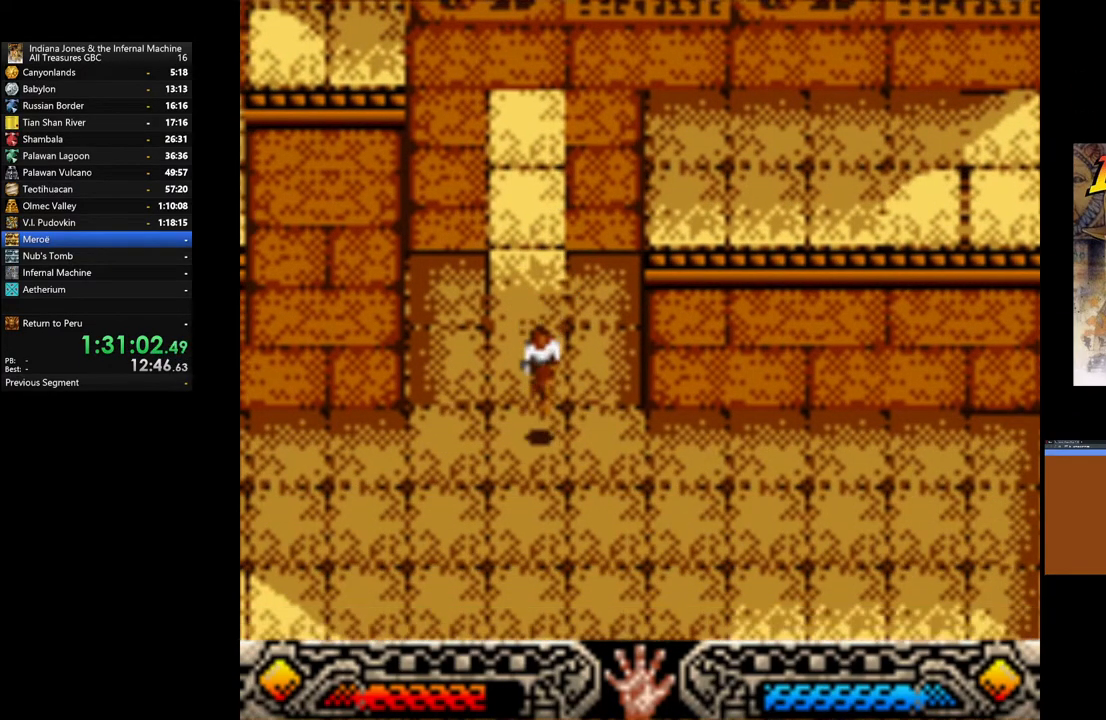
{"buttons": [], "left_stick": "down-left", "right_stick": "center", "events": []}
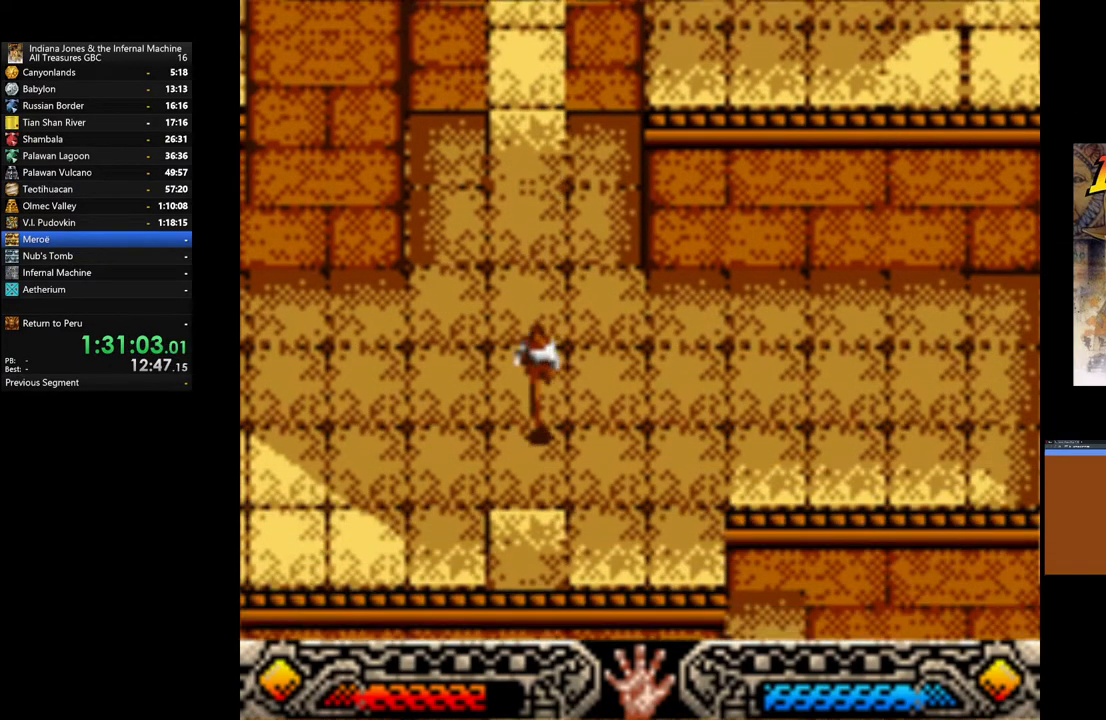
{"buttons": [], "left_stick": "down-left", "right_stick": "center", "events": []}
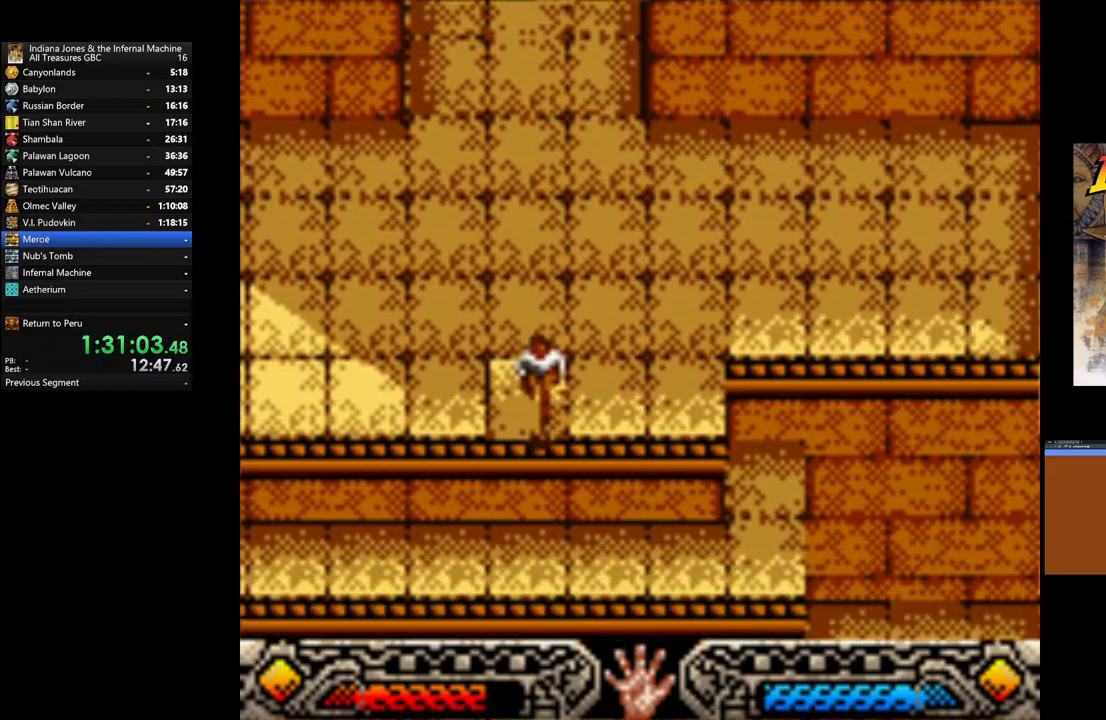
{"buttons": [], "left_stick": "up-right", "right_stick": "center", "events": [[133, "left_stick", "up-left"], [233, "left_stick", "up-right"]]}
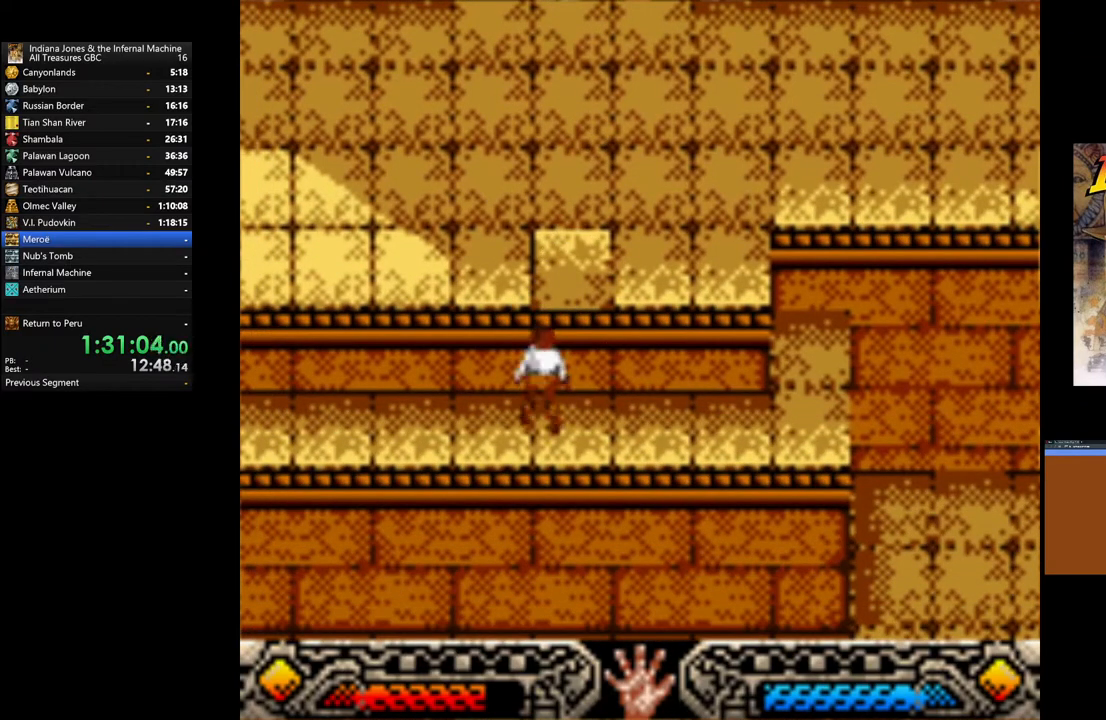
{"buttons": [], "left_stick": "right", "right_stick": "center", "events": [[367, "left_stick", "right"]]}
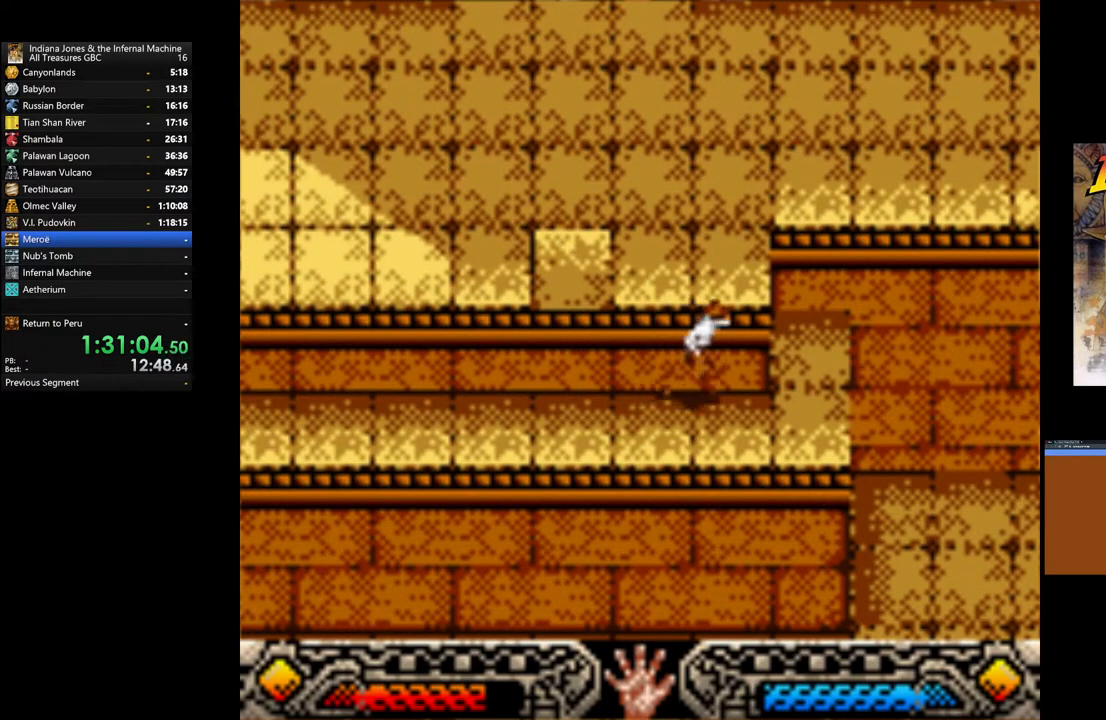
{"buttons": [], "left_stick": "right", "right_stick": "center", "events": []}
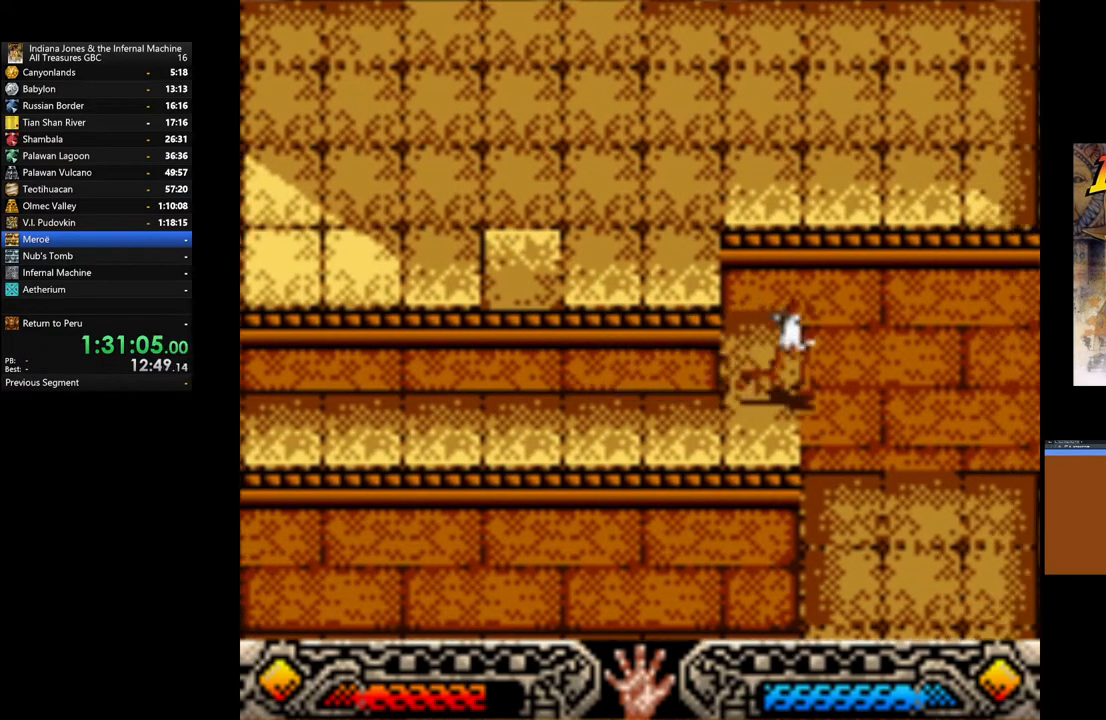
{"buttons": [], "left_stick": "down", "right_stick": "center", "events": [[333, "left_stick", "down"]]}
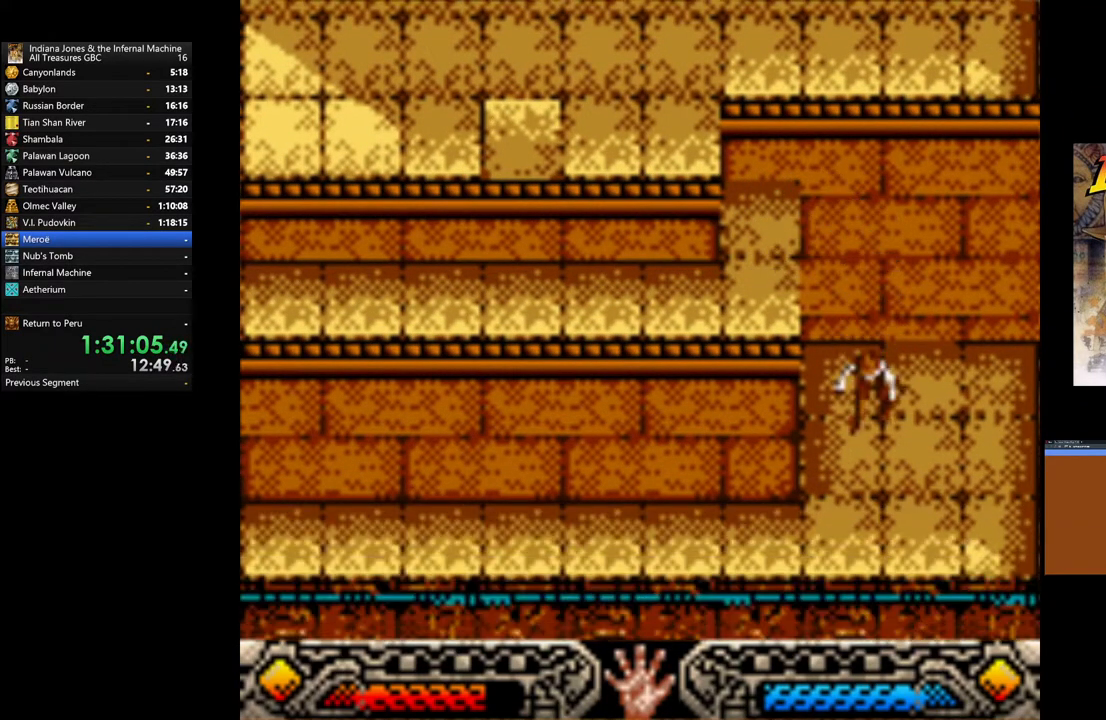
{"buttons": [], "left_stick": "down", "right_stick": "center", "events": []}
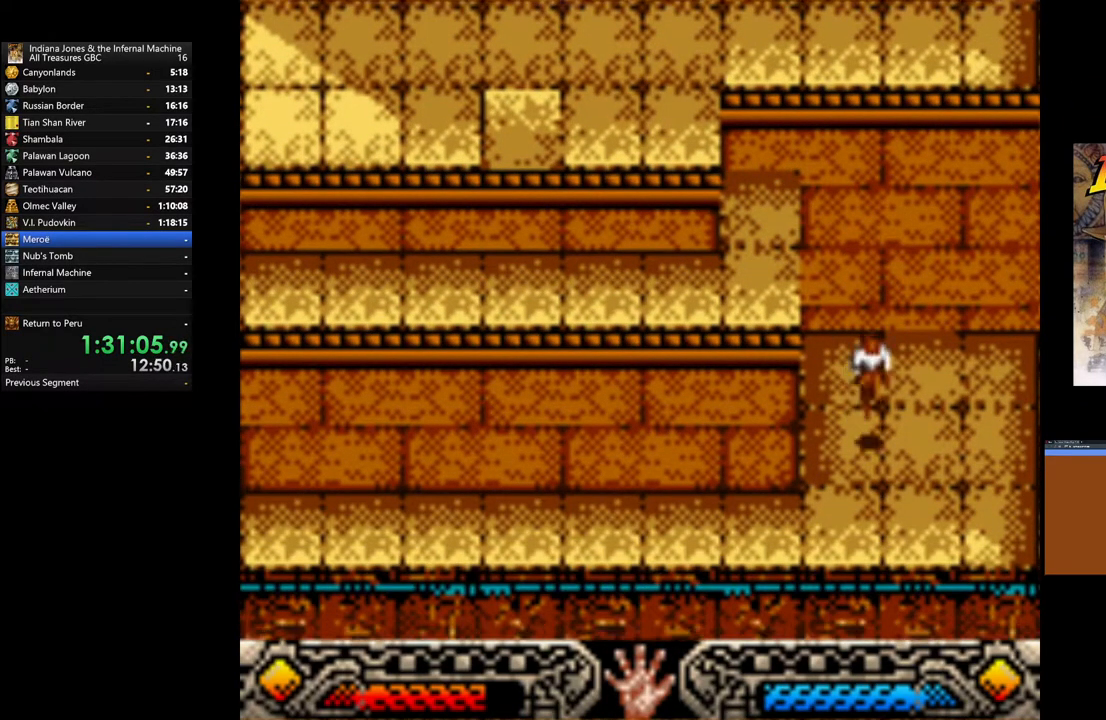
{"buttons": [], "left_stick": "down", "right_stick": "center", "events": []}
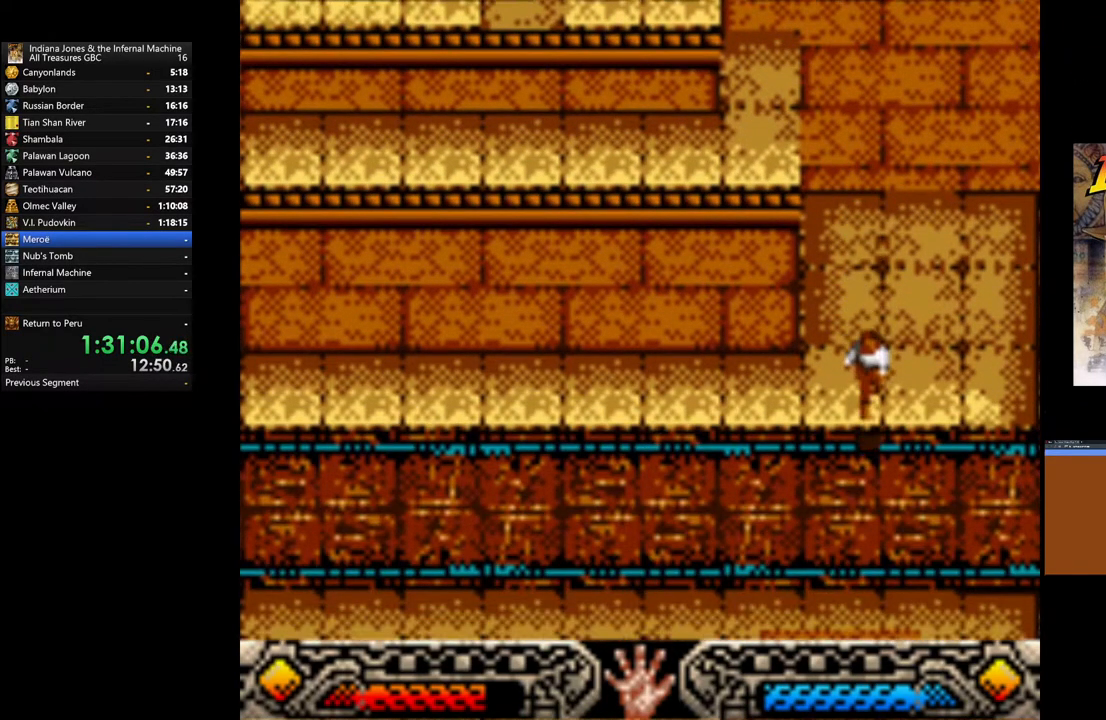
{"buttons": [], "left_stick": "down", "right_stick": "center", "events": []}
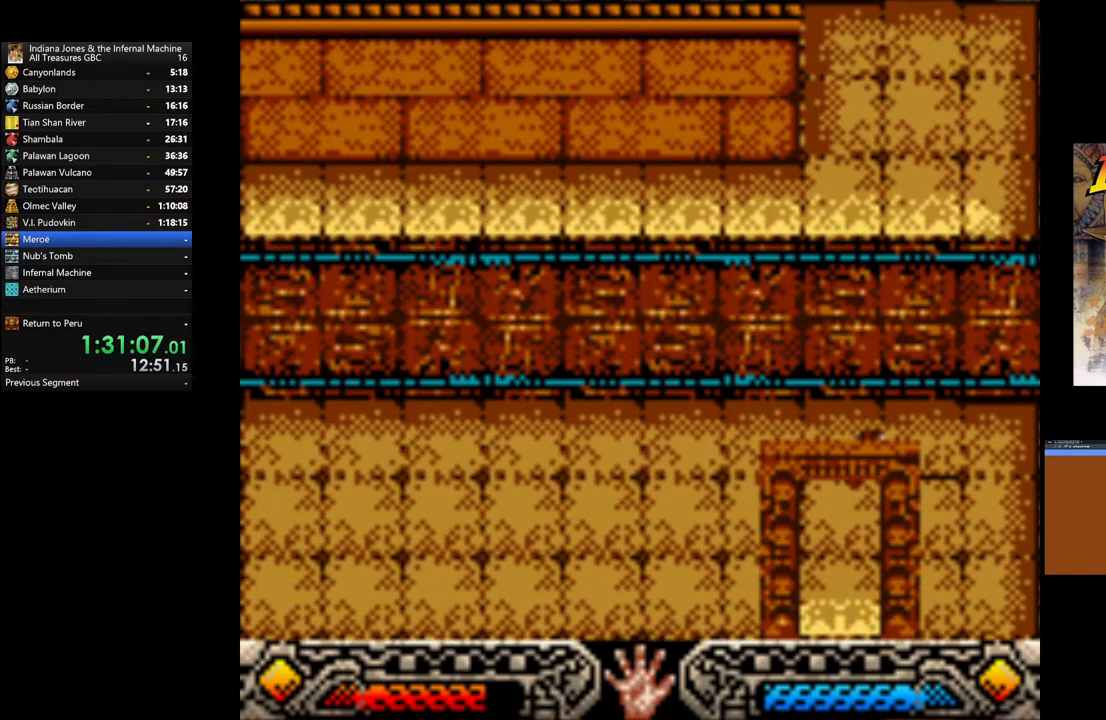
{"buttons": [], "left_stick": "down", "right_stick": "center", "events": []}
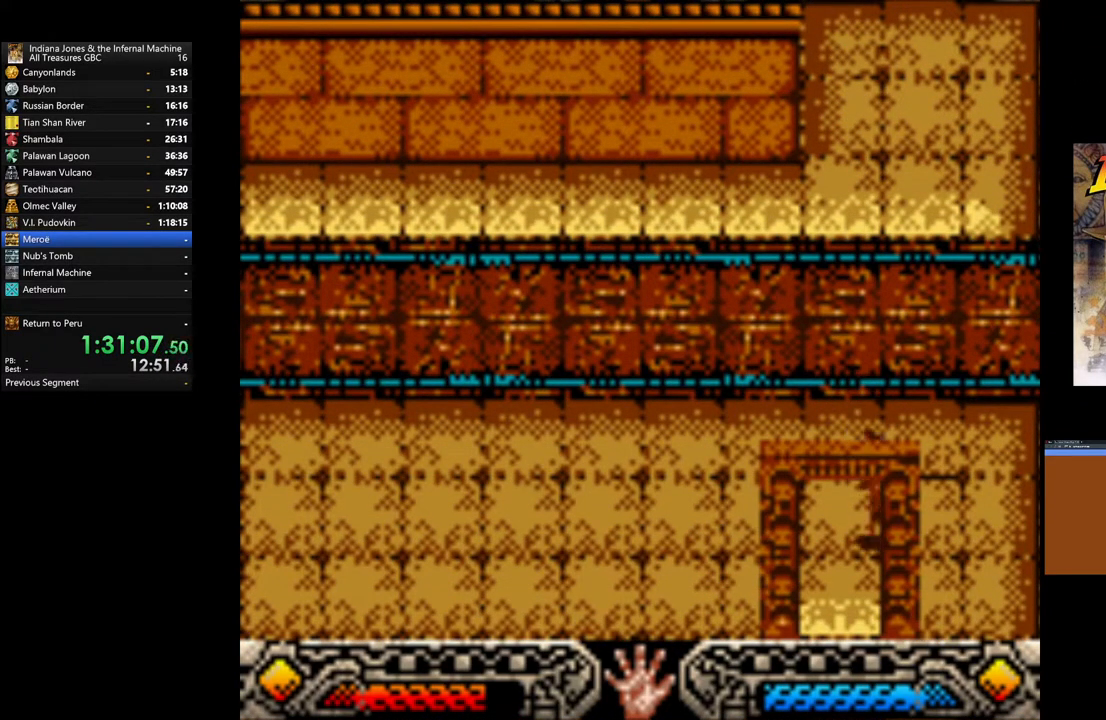
{"buttons": [], "left_stick": "down", "right_stick": "center", "events": []}
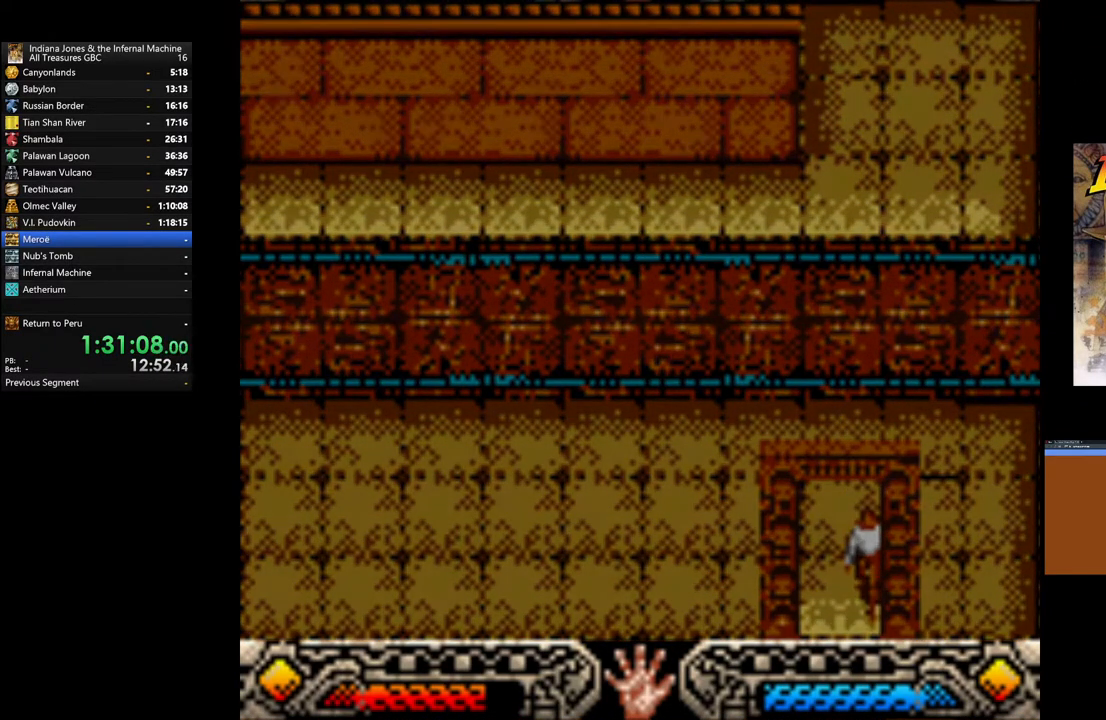
{"buttons": [], "left_stick": "down", "right_stick": "center", "events": []}
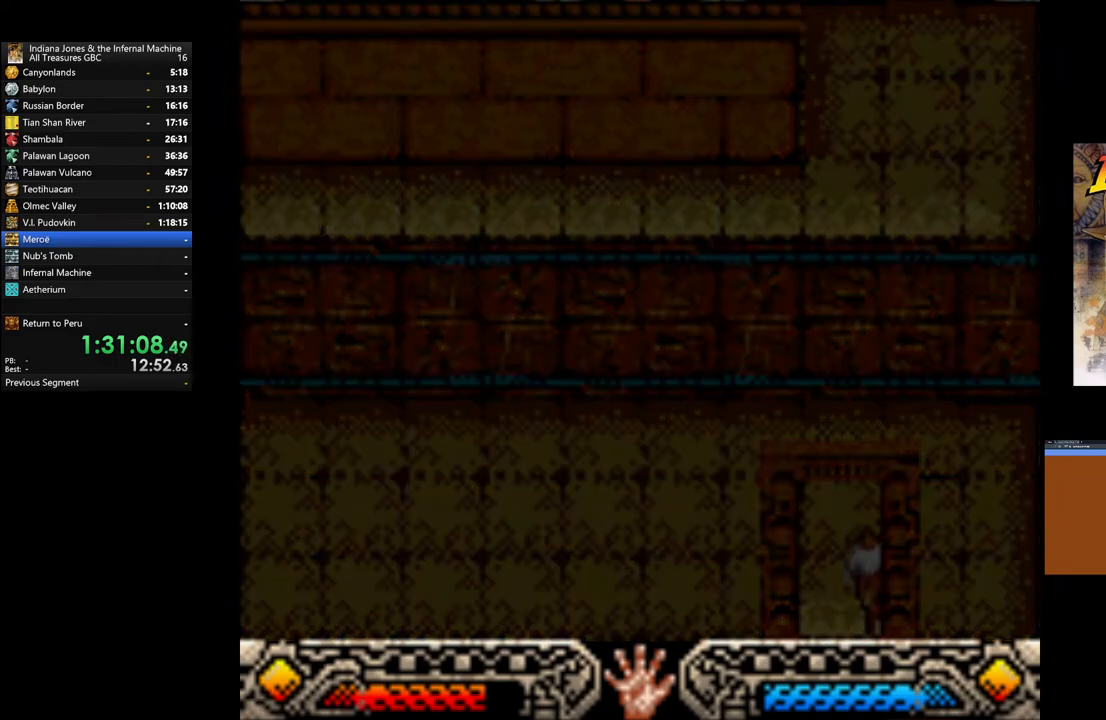
{"buttons": [], "left_stick": "down", "right_stick": "center", "events": []}